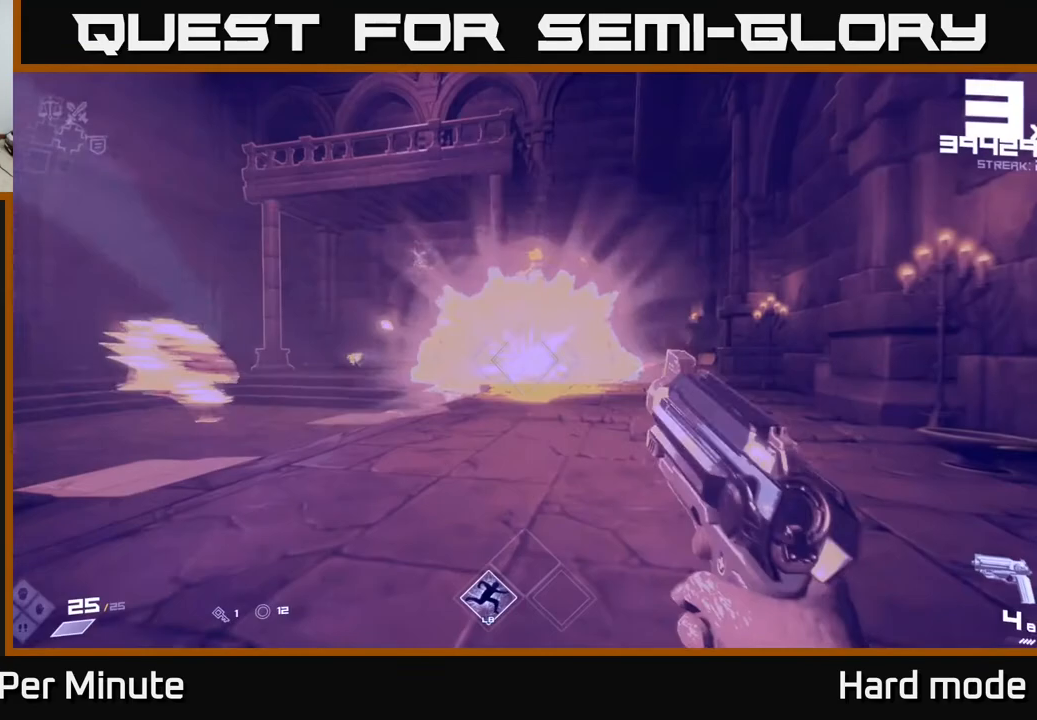
Gameplay with a controller (Xbox layout); each line is a JSON object with the inputs held at the frame after it. "events" lists button and stick changes between this image and that frame as [ms after this image, input, new state], when the widget could be followed in between.
{"buttons": ["R1"], "left_stick": "down", "right_stick": "right", "events": [[67, "left_stick", "down"], [117, "right_stick", "left"], [217, "R1", "down"], [250, "right_stick", "center"], [317, "R1", "up"], [417, "right_stick", "right"], [500, "R1", "down"]]}
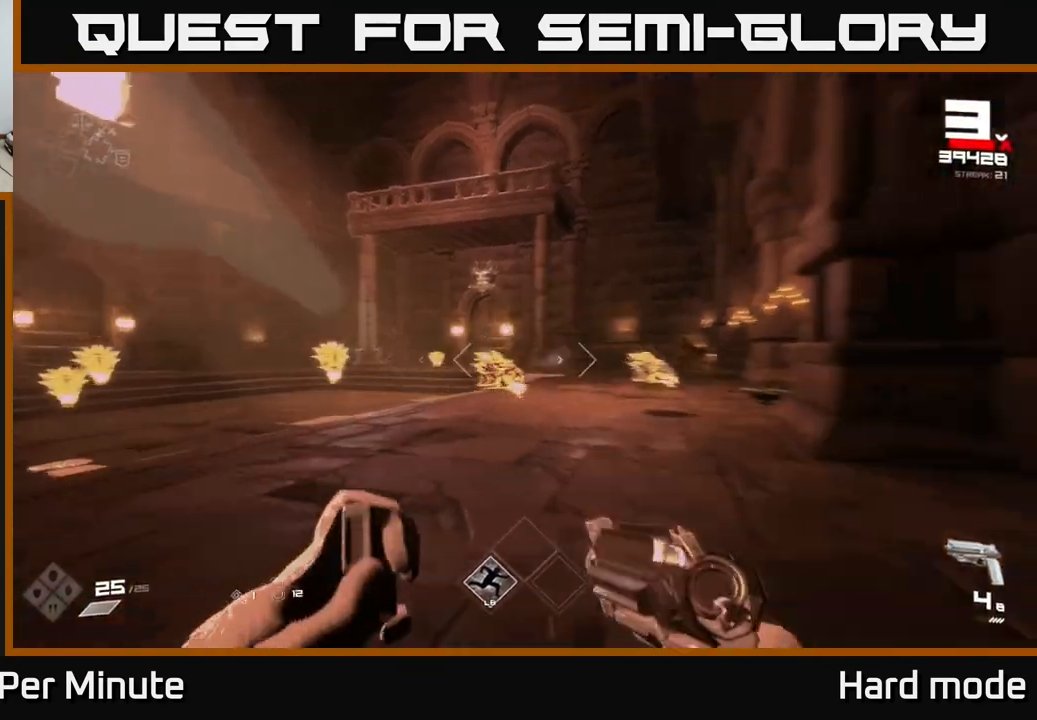
{"buttons": [], "left_stick": "down", "right_stick": "center", "events": [[83, "right_stick", "center"], [133, "R1", "up"], [217, "left_stick", "center"], [317, "left_stick", "down"], [350, "right_stick", "right"], [383, "R2", "down"], [483, "R2", "up"], [483, "right_stick", "center"]]}
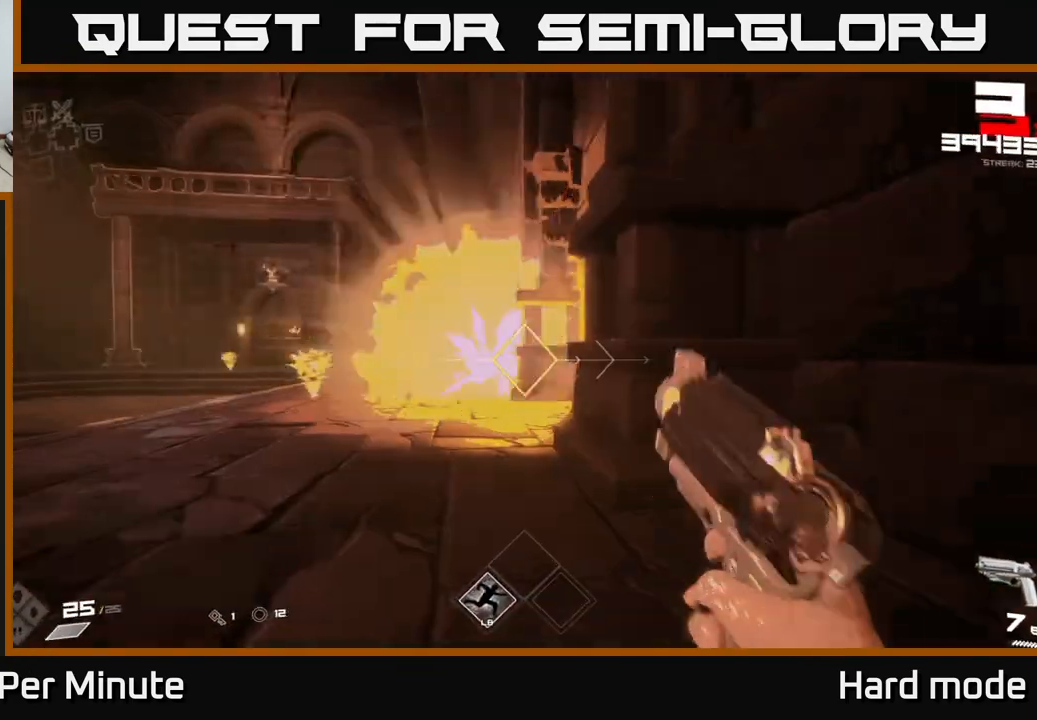
{"buttons": [], "left_stick": "down", "right_stick": "left", "events": [[17, "left_stick", "center"], [150, "left_stick", "down"], [217, "R2", "down"], [317, "R2", "up"], [367, "left_stick", "center"], [467, "left_stick", "down"], [467, "right_stick", "left"]]}
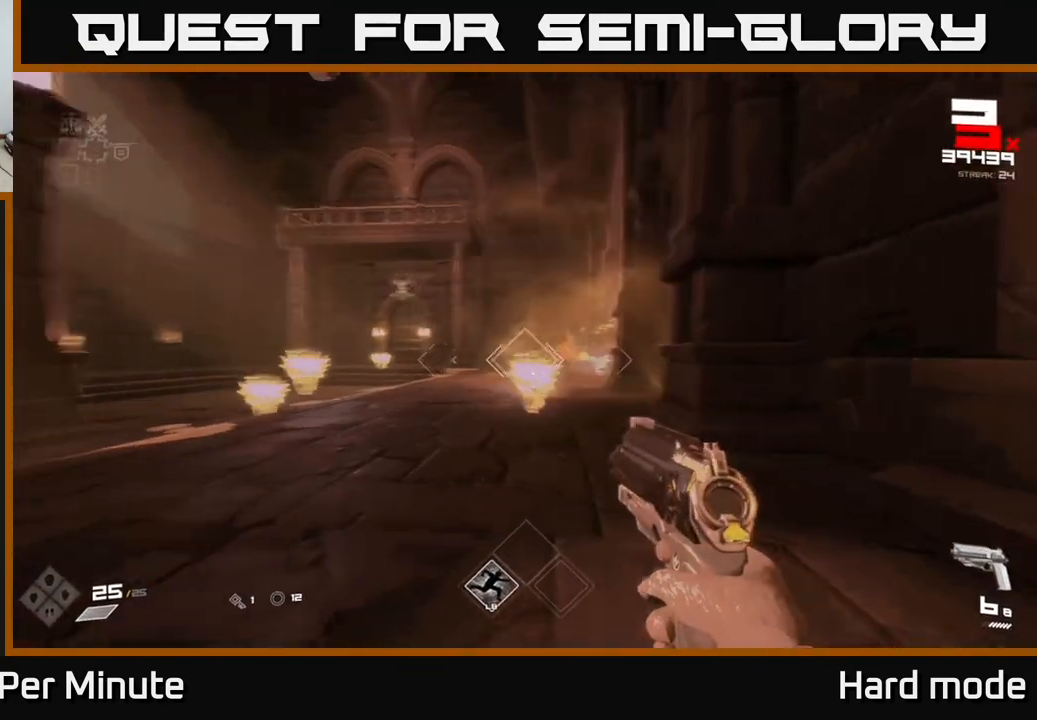
{"buttons": ["R2"], "left_stick": "center", "right_stick": "center", "events": [[67, "R2", "down"], [67, "right_stick", "center"], [150, "left_stick", "center"], [183, "R2", "up"], [217, "left_stick", "down"], [317, "right_stick", "left"], [450, "R2", "down"], [450, "left_stick", "center"], [450, "right_stick", "center"]]}
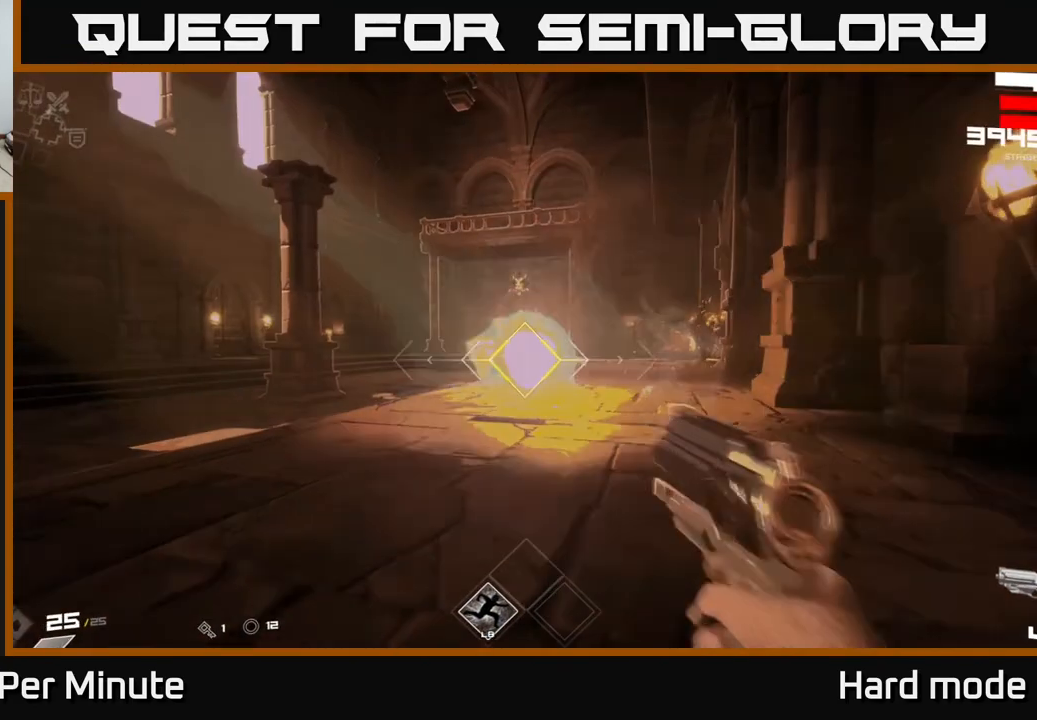
{"buttons": [], "left_stick": "down", "right_stick": "center", "events": [[50, "R2", "up"], [117, "left_stick", "down"], [250, "left_stick", "center"], [267, "R2", "down"], [400, "R2", "up"], [417, "left_stick", "down"]]}
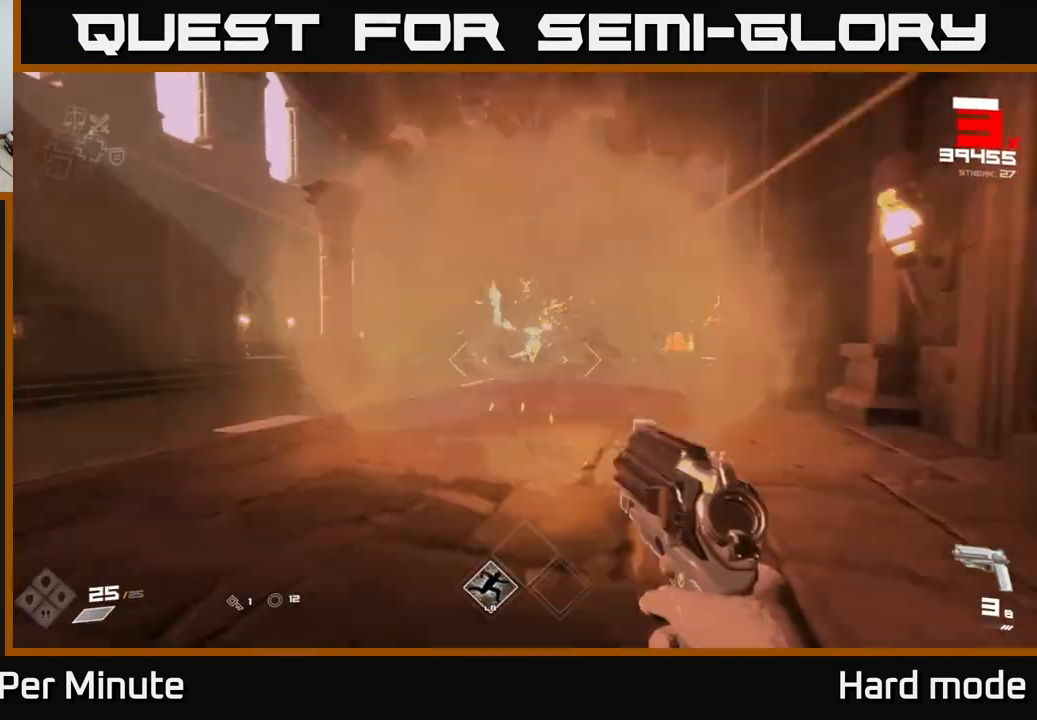
{"buttons": ["R1"], "left_stick": "up", "right_stick": "center", "events": [[117, "R1", "down"], [217, "left_stick", "center"], [250, "R1", "up"], [283, "right_stick", "right"], [383, "left_stick", "up"], [417, "R1", "down"], [417, "right_stick", "center"]]}
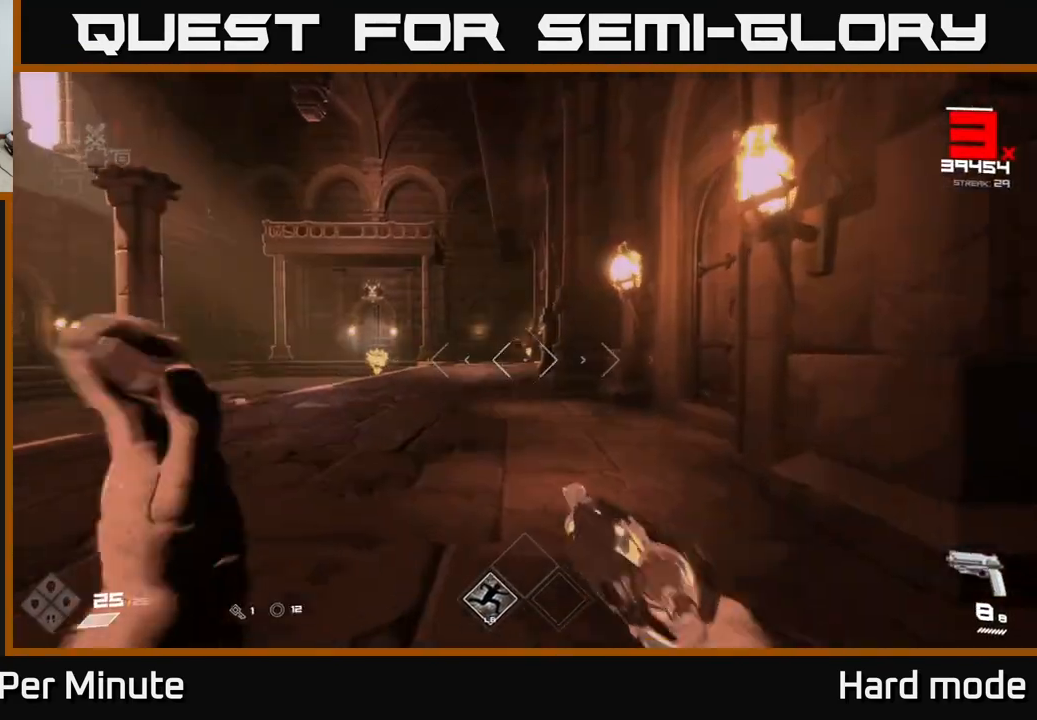
{"buttons": [], "left_stick": "center", "right_stick": "center", "events": [[33, "R1", "up"], [83, "right_stick", "left"], [117, "left_stick", "left"], [200, "left_stick", "center"], [233, "right_stick", "center"], [317, "R2", "down"], [433, "R2", "up"]]}
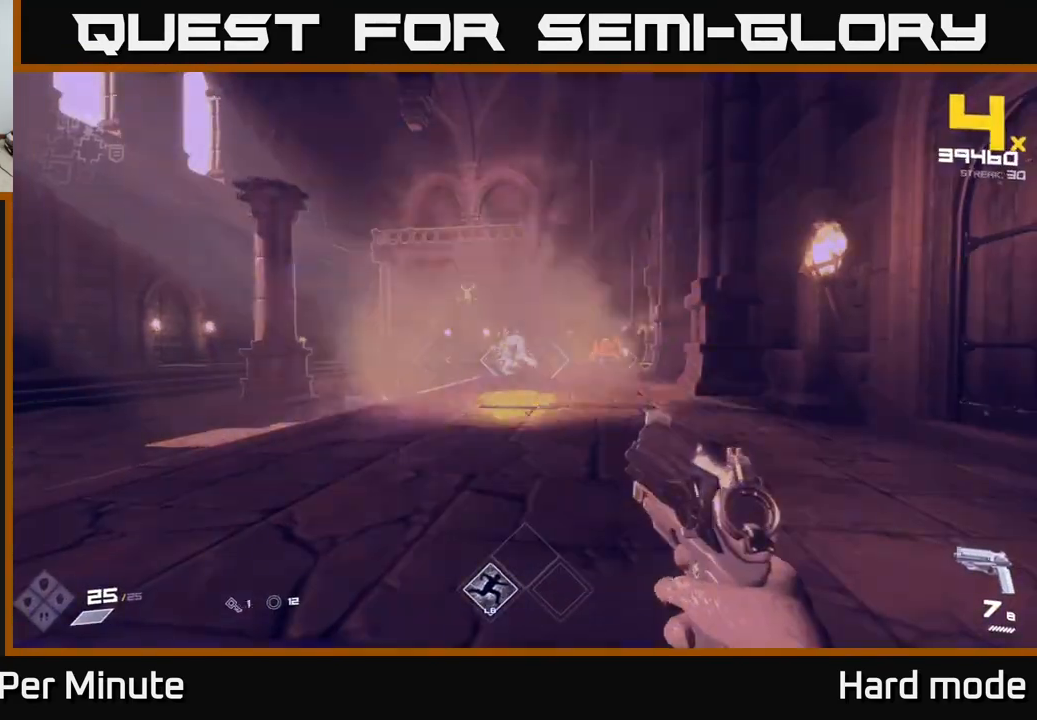
{"buttons": [], "left_stick": "up", "right_stick": "center", "events": [[133, "right_stick", "right"], [150, "left_stick", "up"], [183, "right_stick", "center"]]}
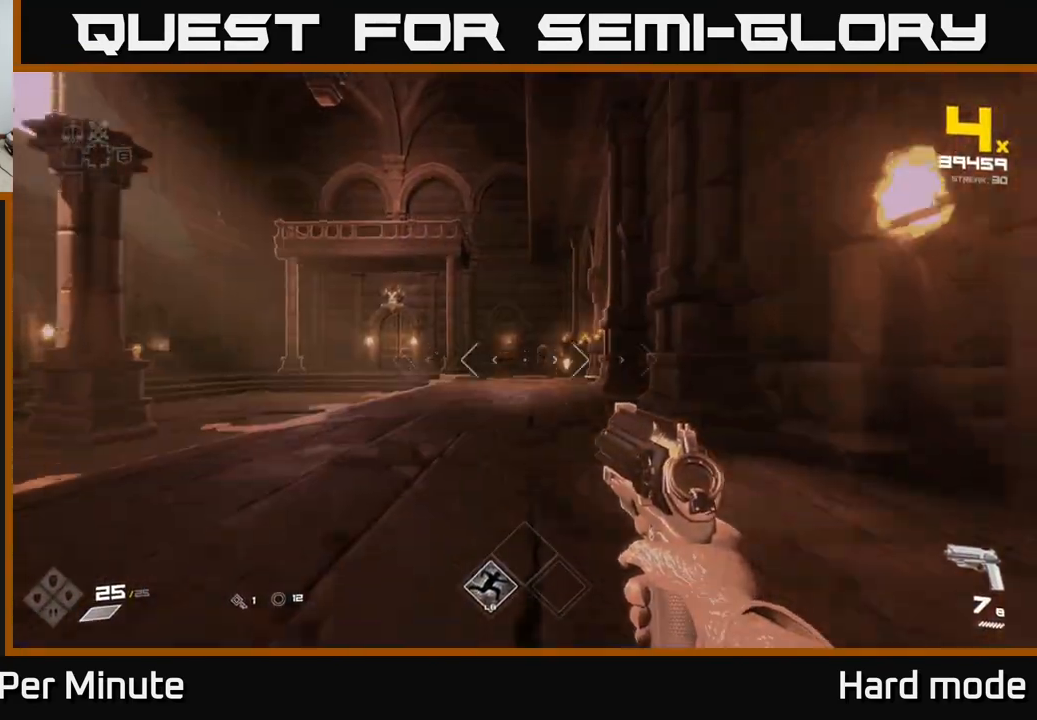
{"buttons": [], "left_stick": "up", "right_stick": "center", "events": []}
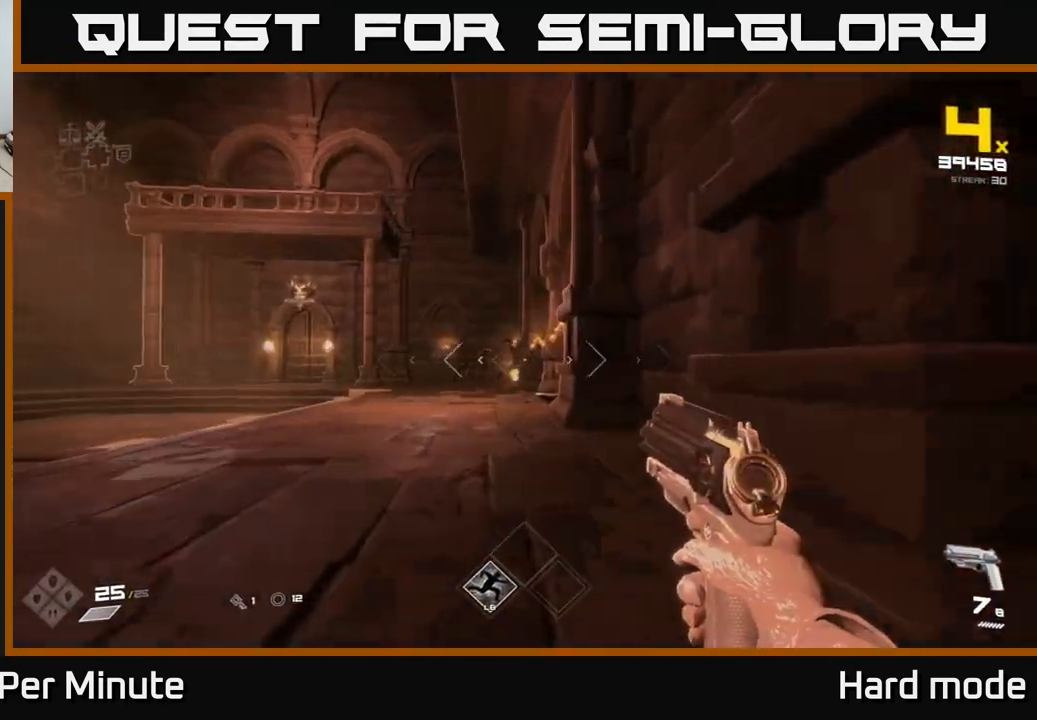
{"buttons": ["R2"], "left_stick": "center", "right_stick": "center", "events": [[100, "left_stick", "up-left"], [150, "right_stick", "left"], [217, "left_stick", "up"], [217, "right_stick", "center"], [433, "R2", "down"], [483, "left_stick", "center"]]}
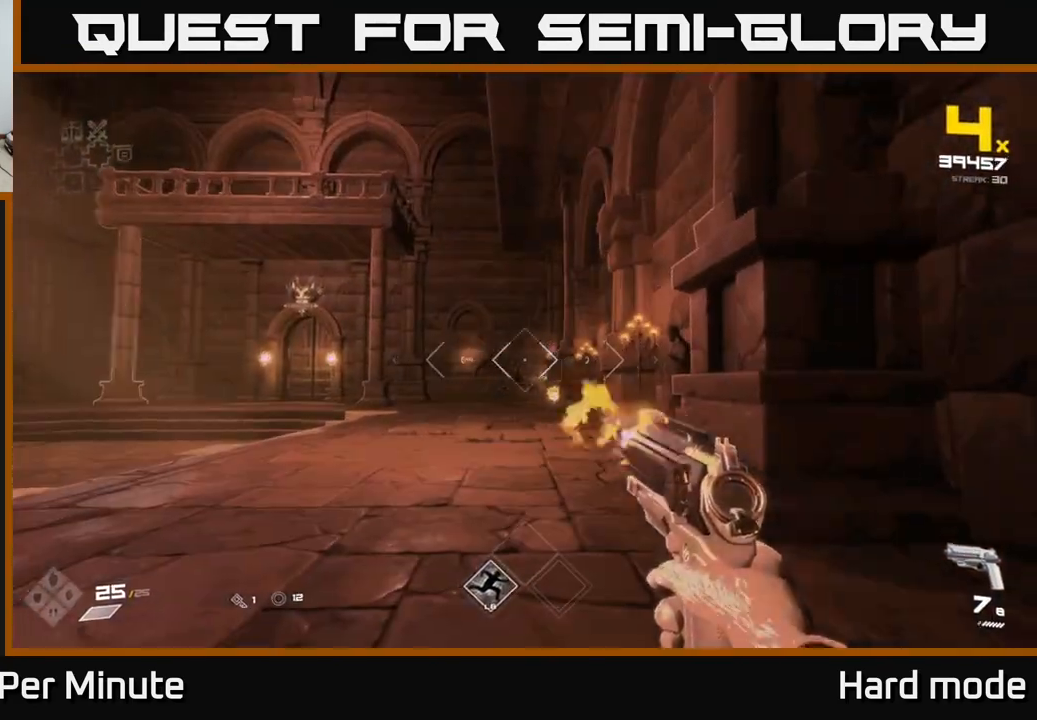
{"buttons": [], "left_stick": "down", "right_stick": "center", "events": [[33, "R2", "up"], [217, "right_stick", "down-right"], [283, "left_stick", "left"], [283, "right_stick", "center"], [400, "R2", "down"], [450, "left_stick", "down"], [500, "R2", "up"]]}
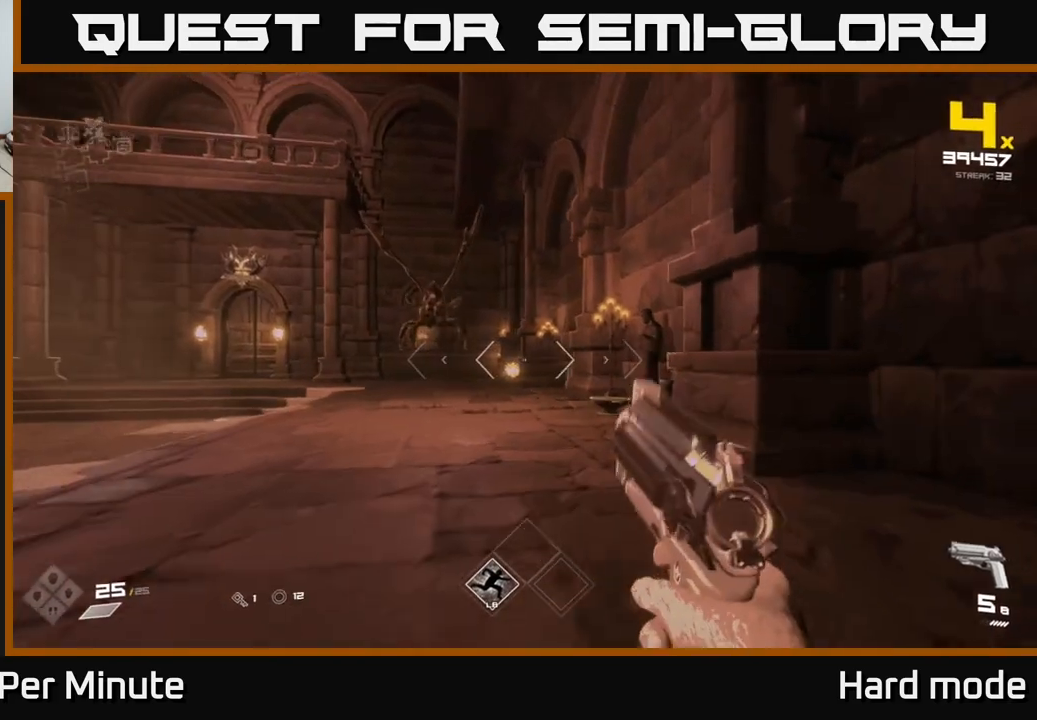
{"buttons": [], "left_stick": "down", "right_stick": "center", "events": [[150, "left_stick", "down-left"], [183, "R2", "down"], [250, "R2", "up"], [417, "left_stick", "center"], [467, "left_stick", "down"]]}
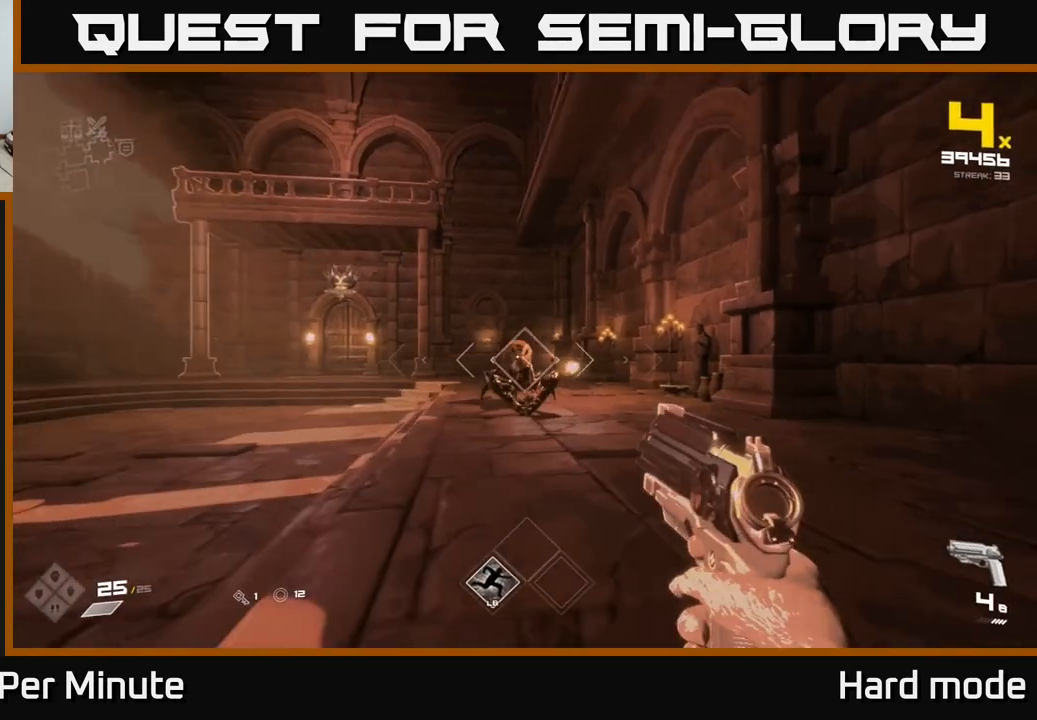
{"buttons": [], "left_stick": "center", "right_stick": "center", "events": [[33, "R1", "down"], [167, "R1", "up"], [383, "R1", "down"], [483, "R1", "up"], [483, "left_stick", "center"]]}
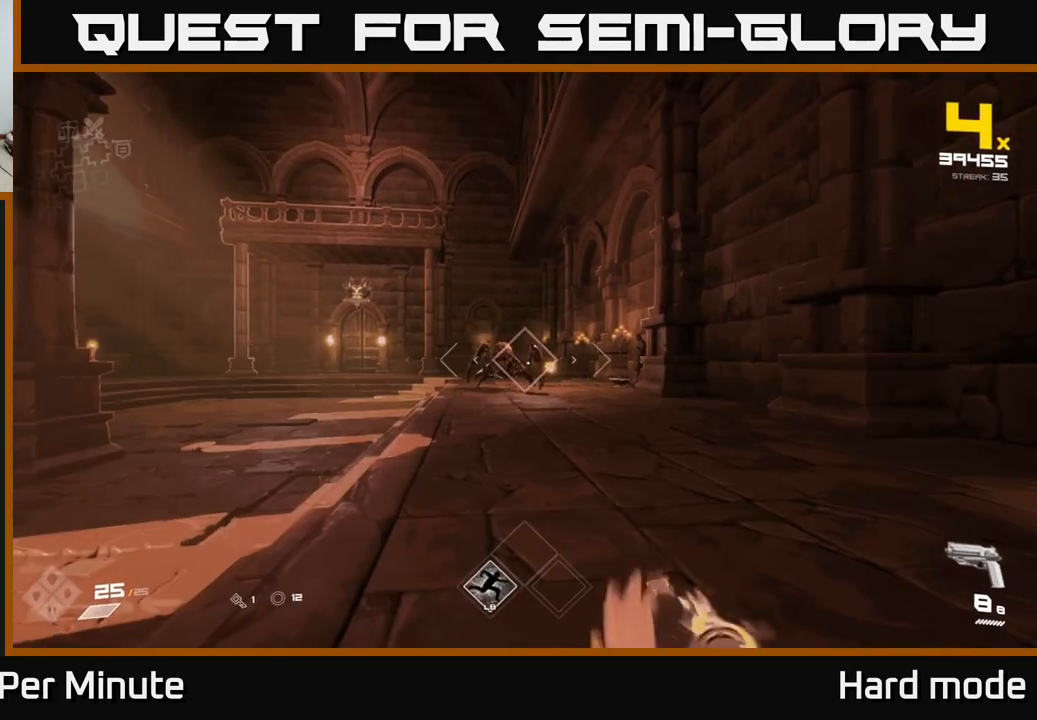
{"buttons": [], "left_stick": "center", "right_stick": "center", "events": [[100, "left_stick", "up"], [217, "R2", "down"], [367, "R2", "up"], [433, "left_stick", "center"]]}
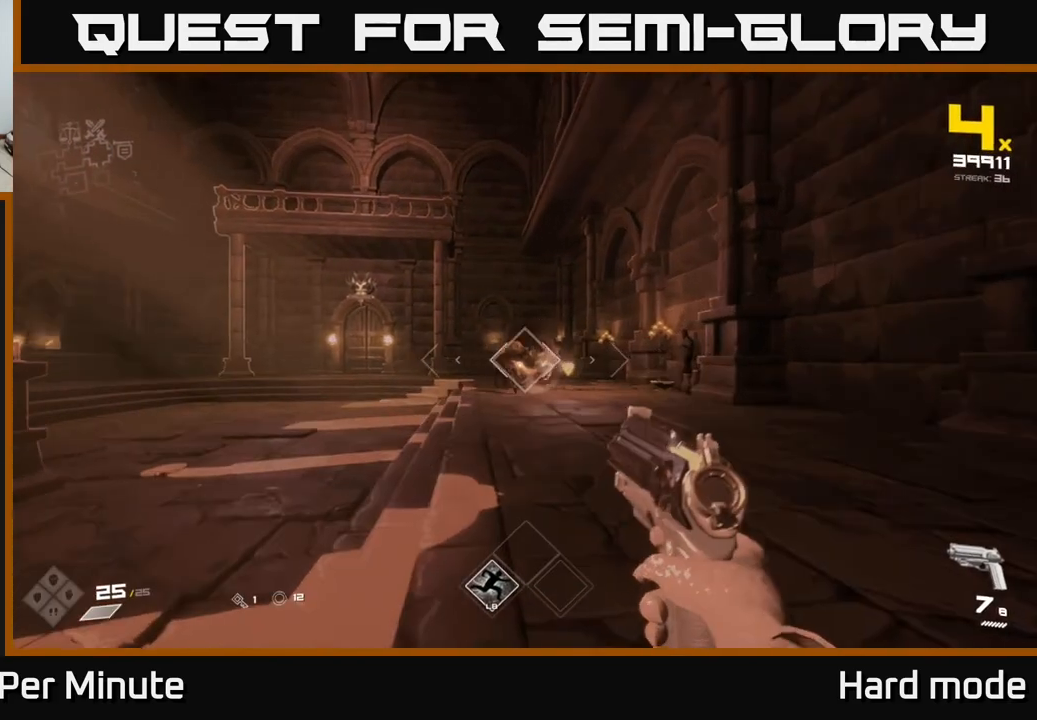
{"buttons": [], "left_stick": "up-left", "right_stick": "center", "events": [[33, "R2", "down"], [83, "left_stick", "up"], [167, "R2", "up"], [267, "left_stick", "center"], [367, "R2", "down"], [417, "left_stick", "up-left"], [483, "R2", "up"]]}
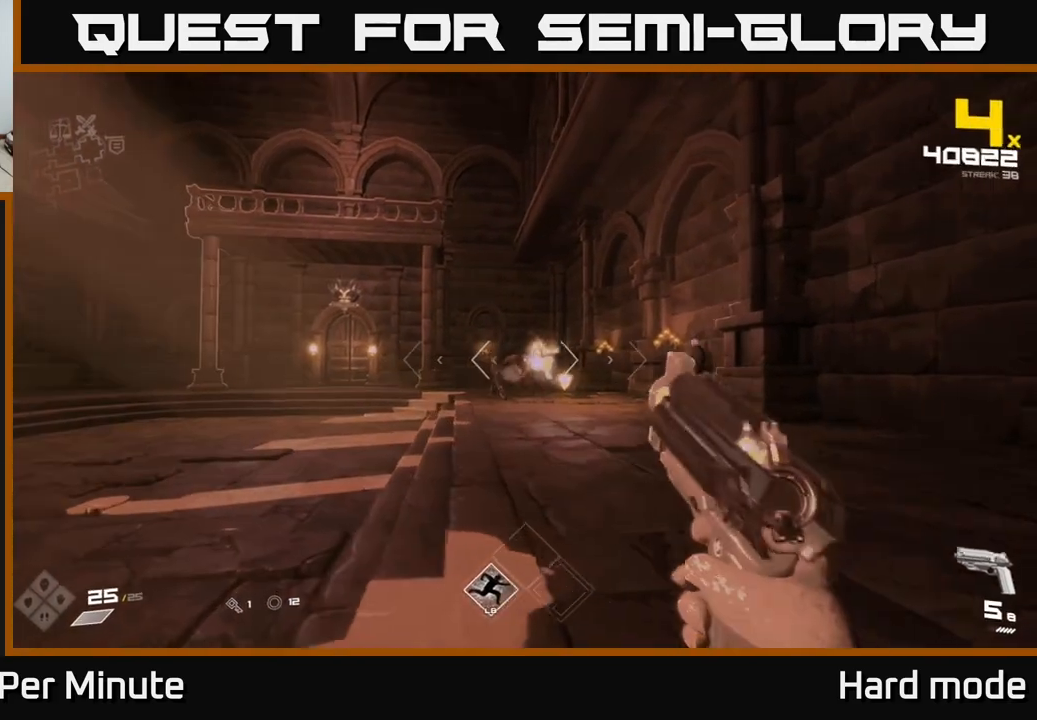
{"buttons": [], "left_stick": "center", "right_stick": "center", "events": [[83, "left_stick", "center"], [167, "left_stick", "up"], [217, "R2", "down"], [333, "R2", "up"], [400, "left_stick", "center"]]}
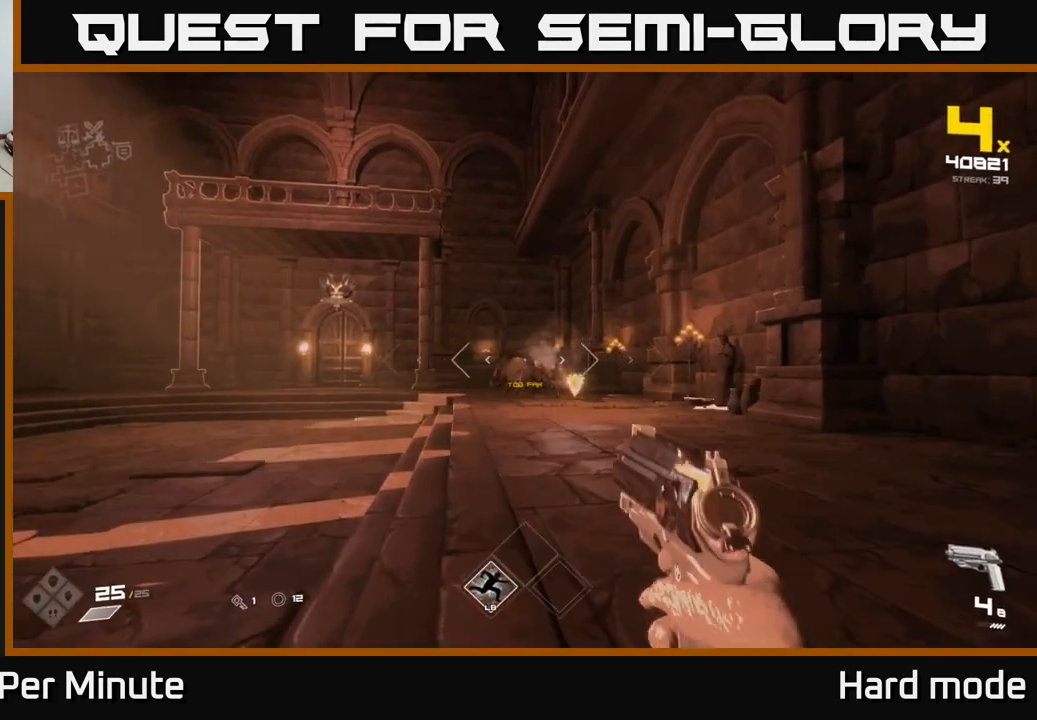
{"buttons": ["R2"], "left_stick": "down-left", "right_stick": "center", "events": [[83, "R2", "down"], [100, "left_stick", "up"], [183, "R2", "up"], [217, "left_stick", "right"], [483, "R2", "down"], [500, "left_stick", "down-left"]]}
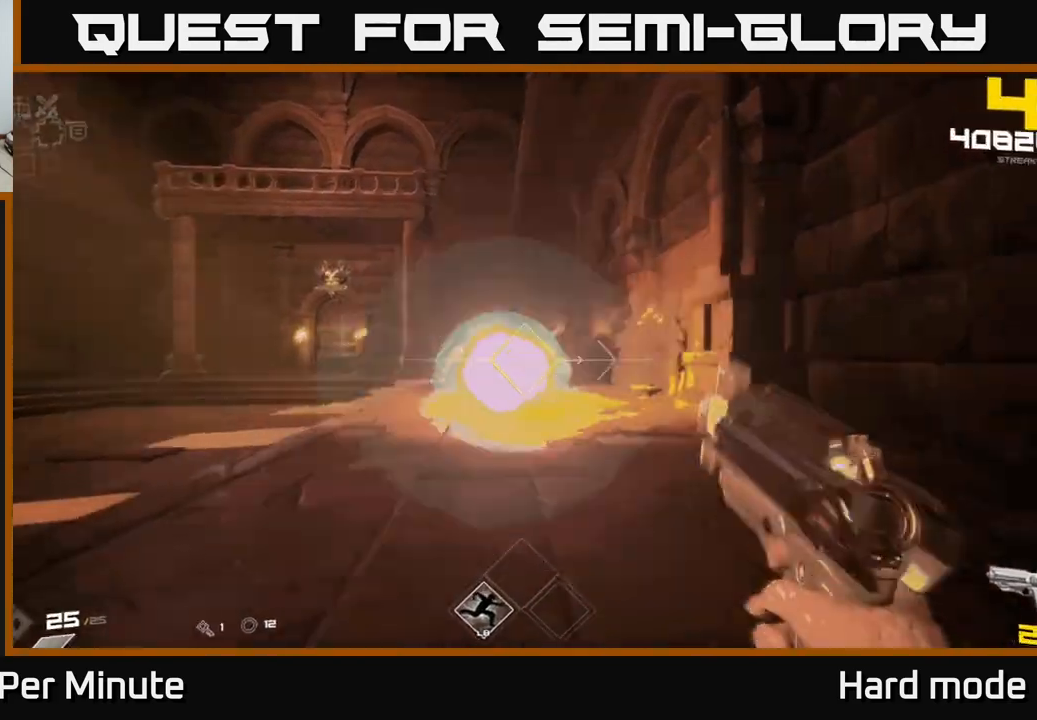
{"buttons": ["R1"], "left_stick": "up", "right_stick": "center", "events": [[50, "R2", "up"], [83, "left_stick", "center"], [183, "left_stick", "down-left"], [317, "left_stick", "center"], [450, "R1", "down"], [450, "left_stick", "up"]]}
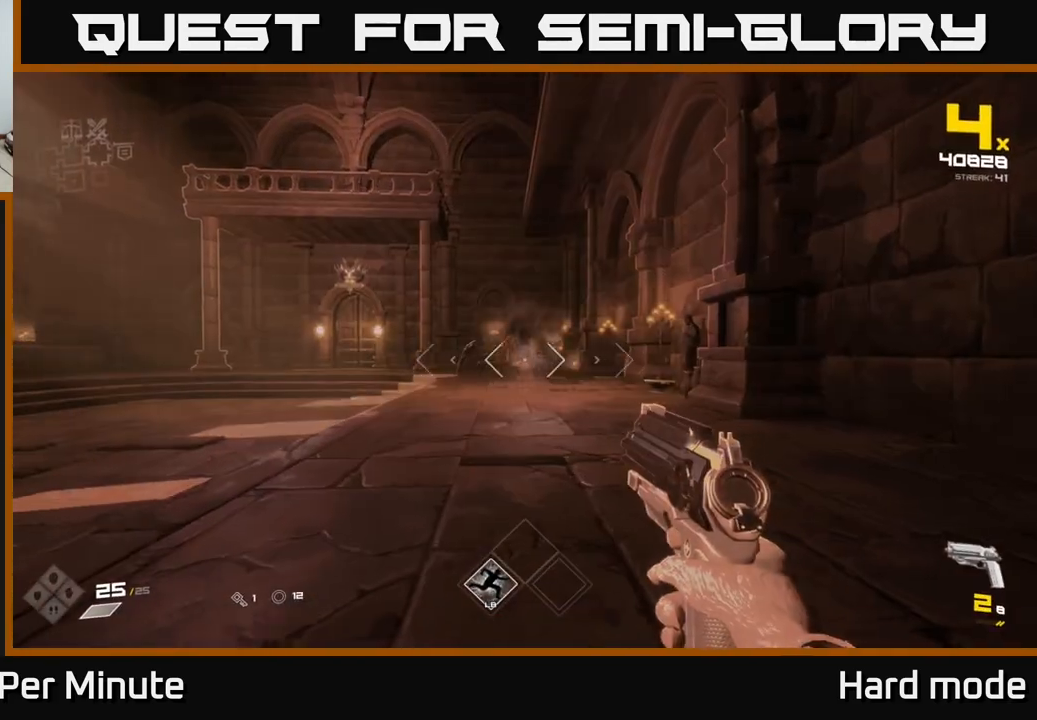
{"buttons": [], "left_stick": "up", "right_stick": "center", "events": [[33, "R1", "up"], [217, "R1", "down"], [217, "left_stick", "center"], [283, "R1", "up"], [450, "left_stick", "up"]]}
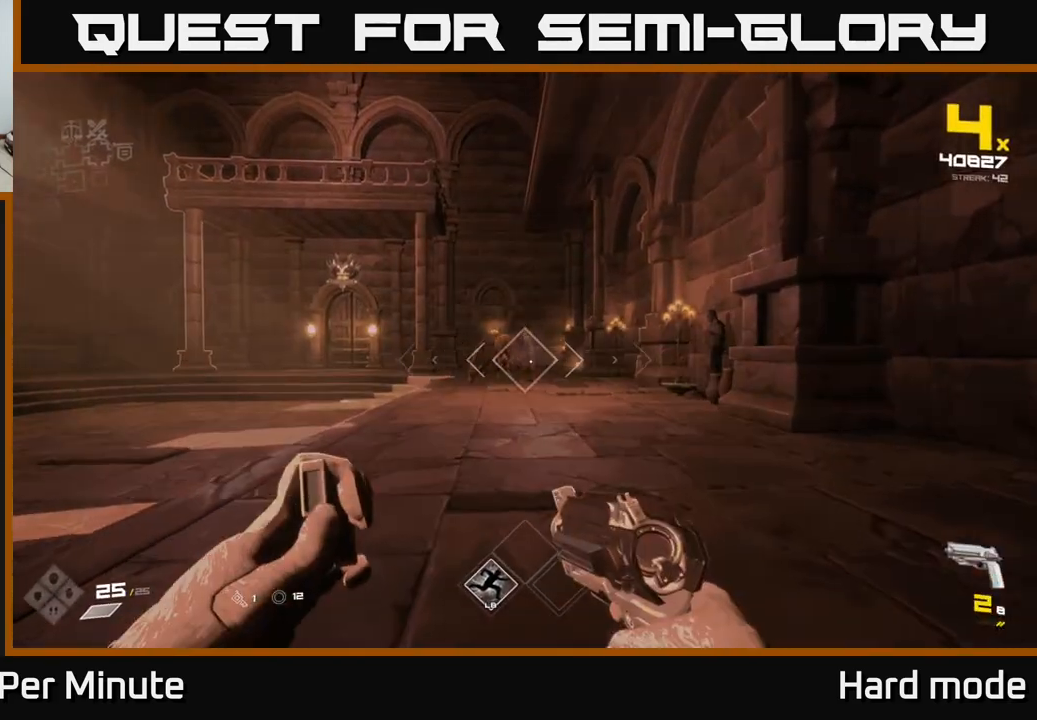
{"buttons": [], "left_stick": "center", "right_stick": "center", "events": [[117, "R1", "down"], [217, "R1", "up"], [267, "left_stick", "center"], [417, "R2", "down"], [483, "R2", "up"]]}
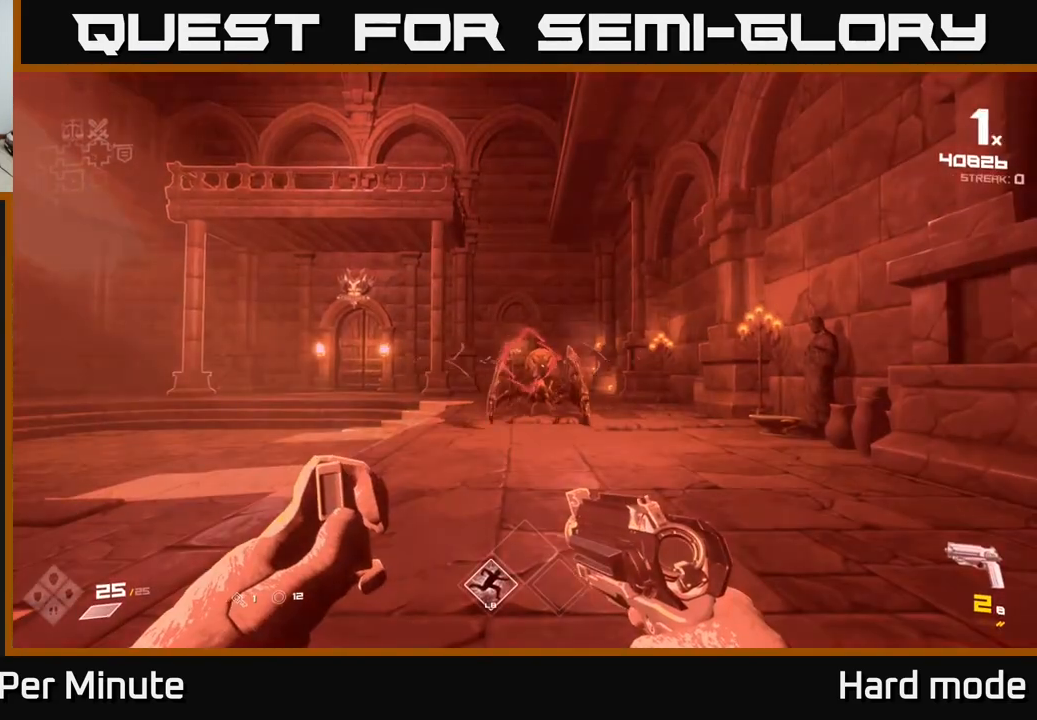
{"buttons": ["R2"], "left_stick": "down", "right_stick": "center", "events": [[133, "left_stick", "down-right"], [167, "R1", "down"], [217, "left_stick", "down"], [300, "R1", "up"], [317, "left_stick", "center"], [467, "left_stick", "down"], [483, "R2", "down"]]}
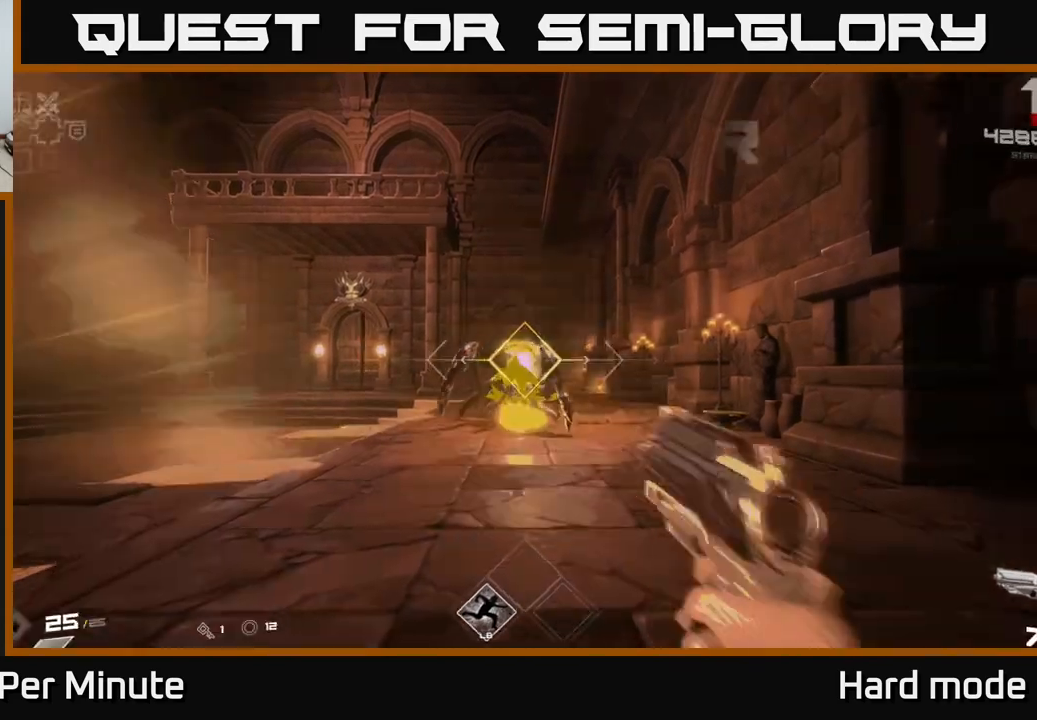
{"buttons": [], "left_stick": "up", "right_stick": "center", "events": [[67, "R2", "up"], [183, "left_stick", "center"], [317, "R2", "down"], [350, "left_stick", "up"], [383, "R2", "up"]]}
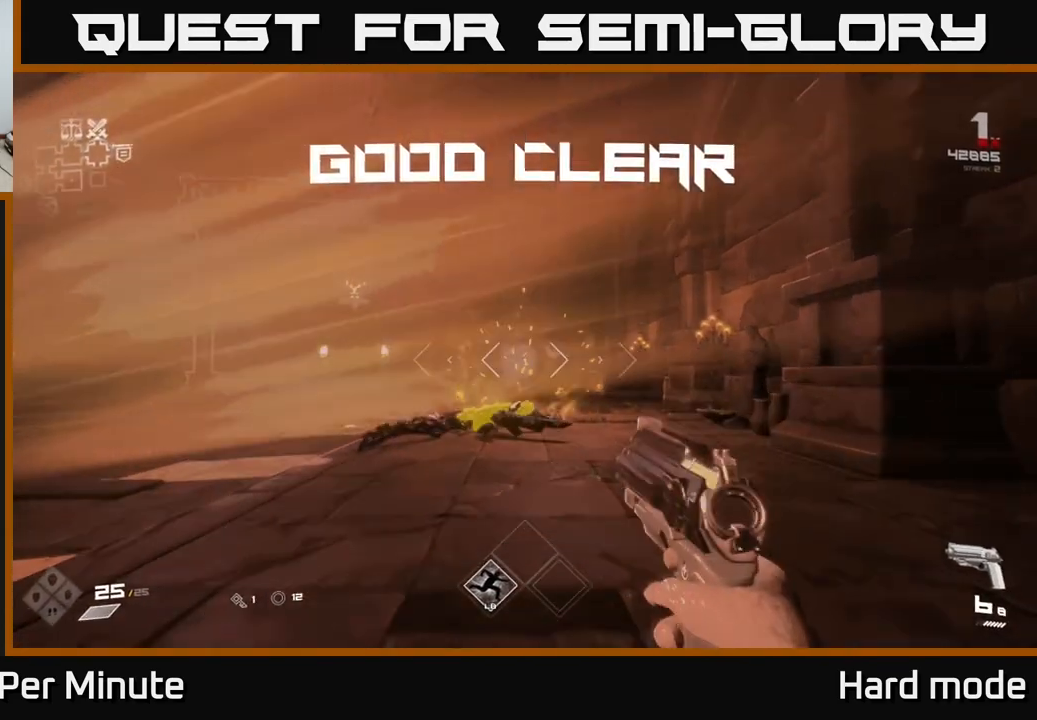
{"buttons": ["R1"], "left_stick": "up-right", "right_stick": "right", "events": [[167, "R1", "down"], [267, "R1", "up"], [283, "left_stick", "up-right"], [433, "right_stick", "right"], [467, "R1", "down"]]}
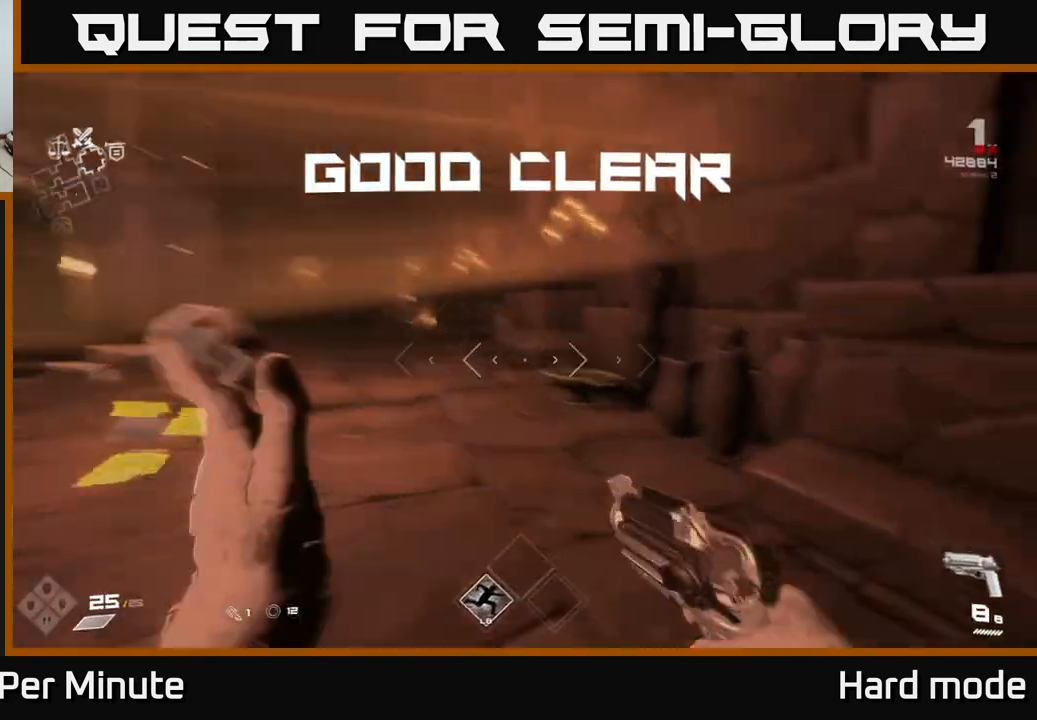
{"buttons": [], "left_stick": "left", "right_stick": "center", "events": [[67, "left_stick", "up"], [133, "R1", "up"], [150, "right_stick", "center"], [250, "left_stick", "center"], [350, "X", "down"], [417, "left_stick", "left"], [467, "X", "up"]]}
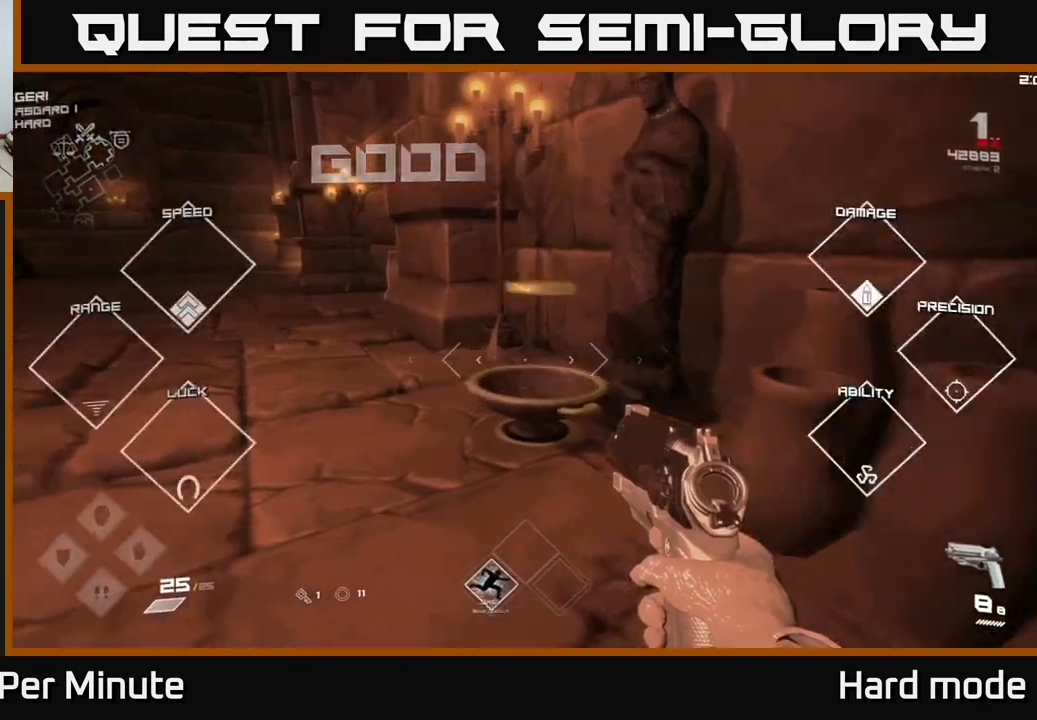
{"buttons": [], "left_stick": "up-left", "right_stick": "right", "events": [[83, "left_stick", "down-left"], [317, "right_stick", "right"], [400, "left_stick", "up-left"]]}
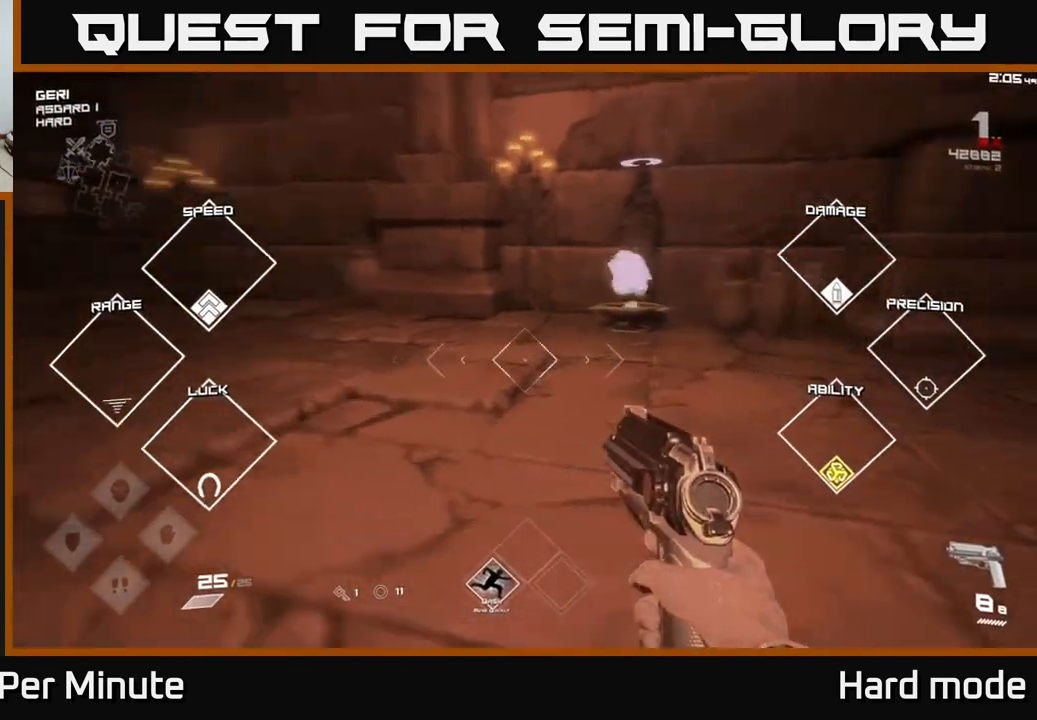
{"buttons": [], "left_stick": "up", "right_stick": "right", "events": [[183, "left_stick", "center"], [250, "left_stick", "up-right"], [367, "left_stick", "up"]]}
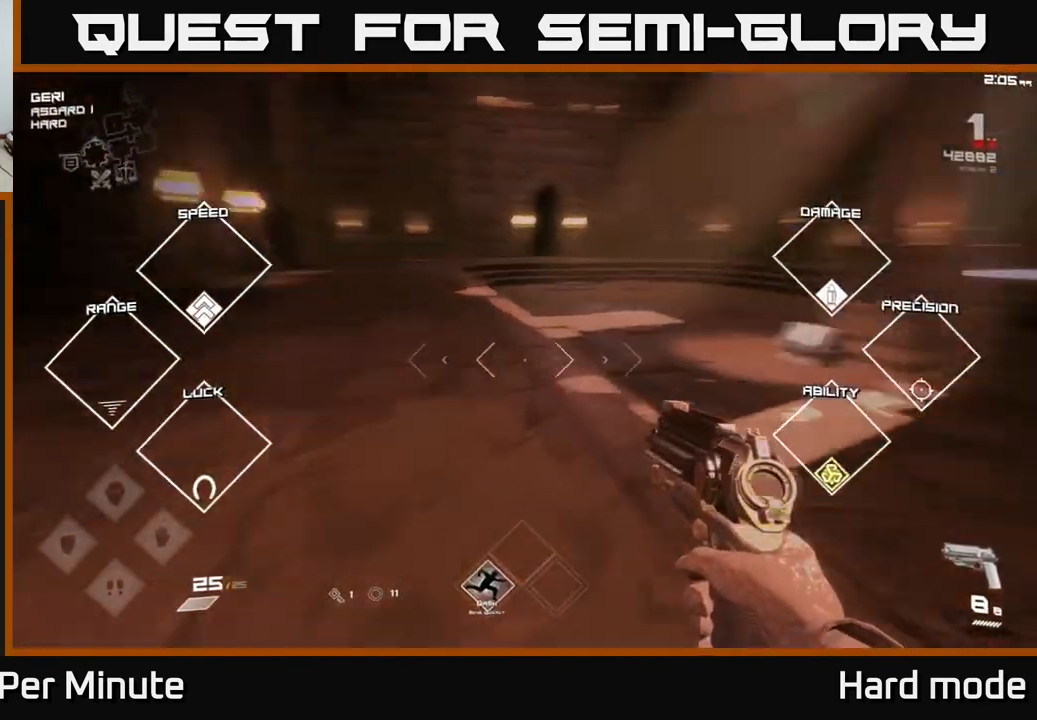
{"buttons": [], "left_stick": "up", "right_stick": "center", "events": [[150, "right_stick", "center"], [267, "left_stick", "up-left"], [467, "left_stick", "up"]]}
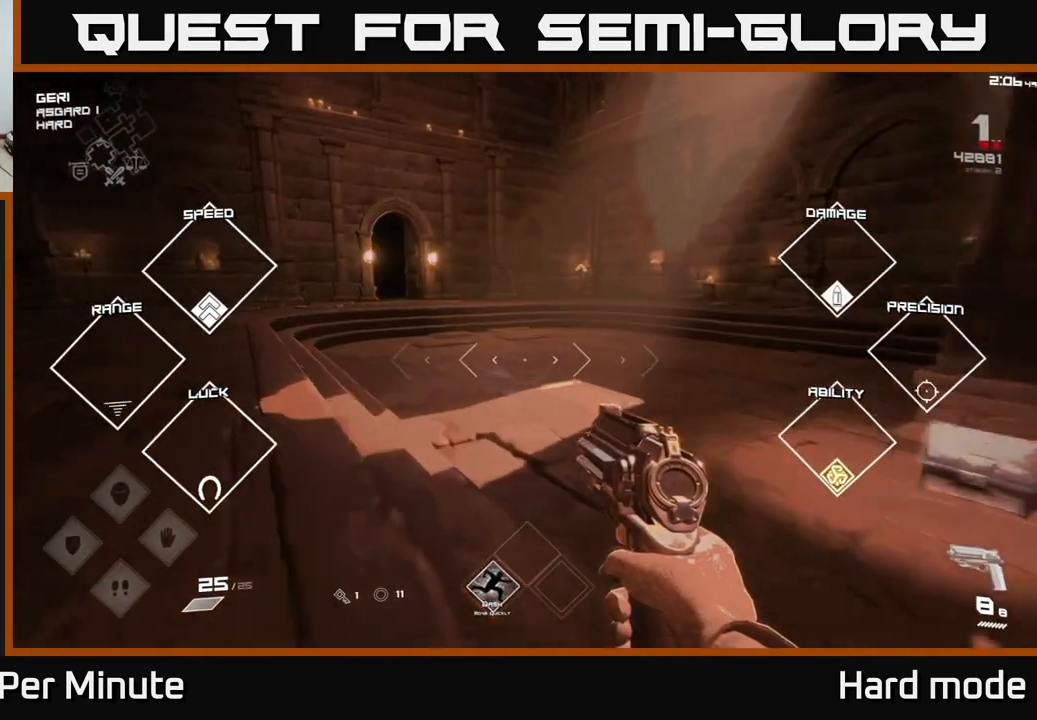
{"buttons": [], "left_stick": "center", "right_stick": "center", "events": [[67, "right_stick", "right"], [117, "left_stick", "up-right"], [267, "left_stick", "up"], [350, "right_stick", "center"], [500, "left_stick", "center"]]}
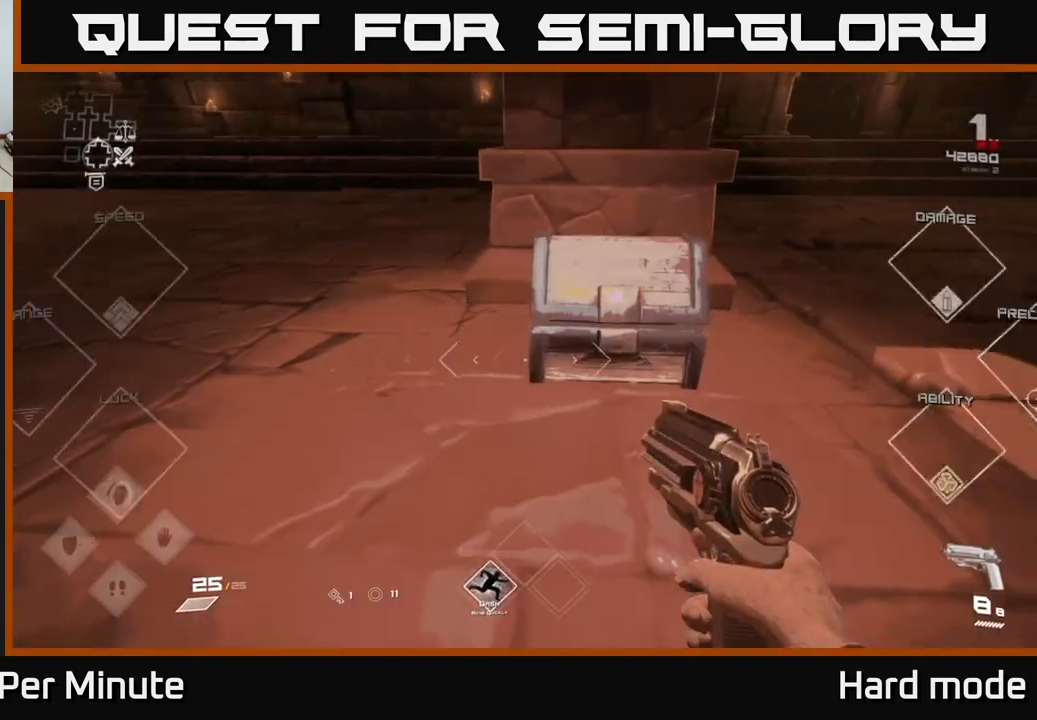
{"buttons": [], "left_stick": "center", "right_stick": "center", "events": [[33, "X", "down"], [117, "X", "up"], [133, "left_stick", "up"], [233, "X", "down"], [283, "left_stick", "center"], [350, "X", "up"]]}
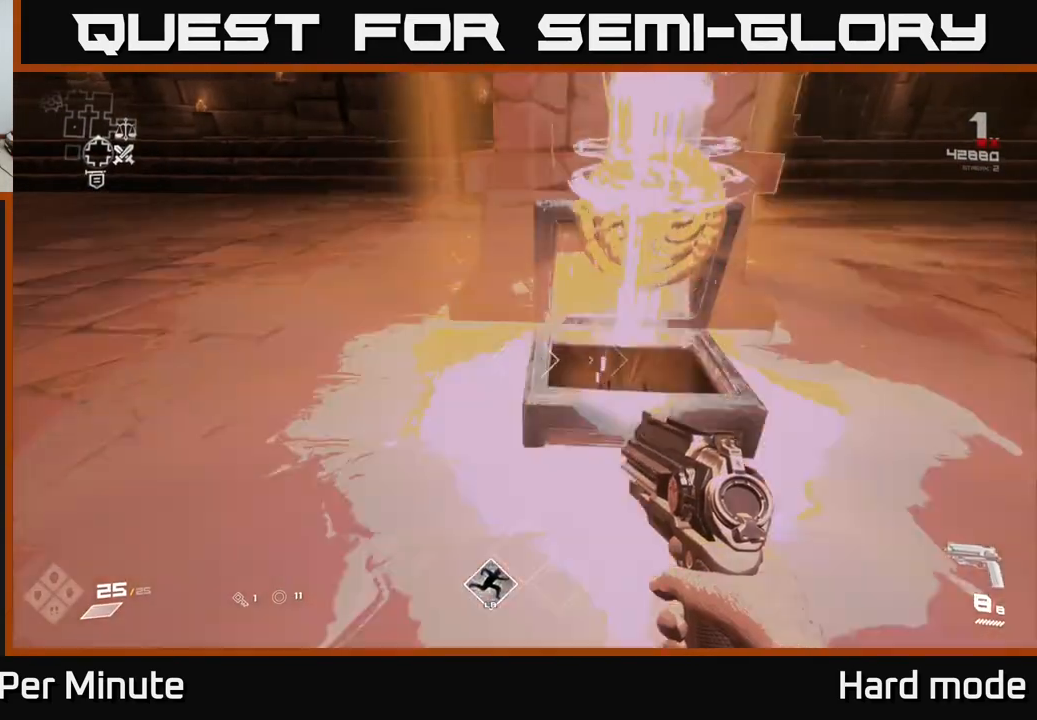
{"buttons": [], "left_stick": "down", "right_stick": "left", "events": [[167, "left_stick", "up-right"], [400, "left_stick", "up-left"], [417, "right_stick", "left"], [483, "left_stick", "down"]]}